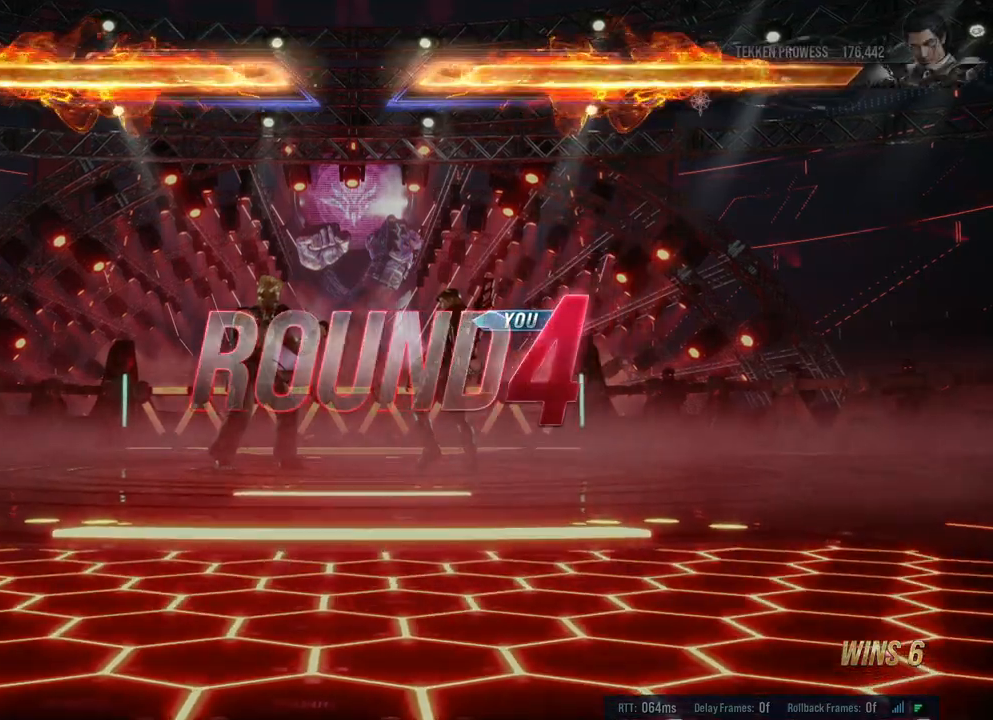
Gameplay with a controller (Xbox layout); each line is a JSON object with the inputs held at the frame after it. "events" lists button and stick changes between this image and that frame as [ms after this image, input, new state], when the widget could be followed in between. Not read: L2 R2.
{"buttons": [], "left_stick": "center", "right_stick": "center", "events": []}
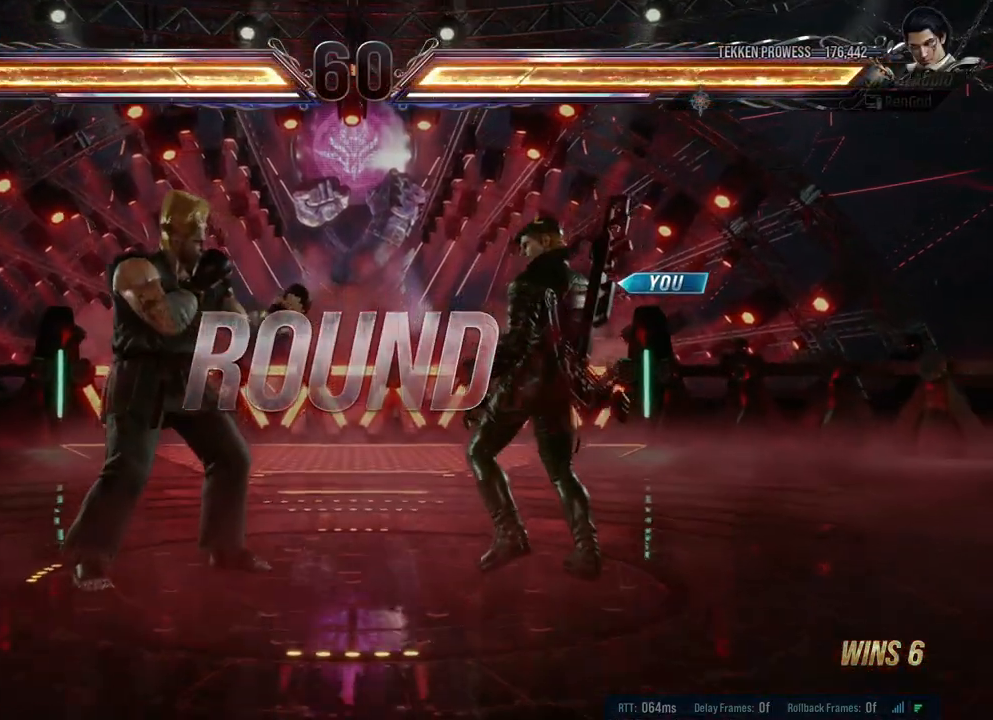
{"buttons": [], "left_stick": "center", "right_stick": "center", "events": []}
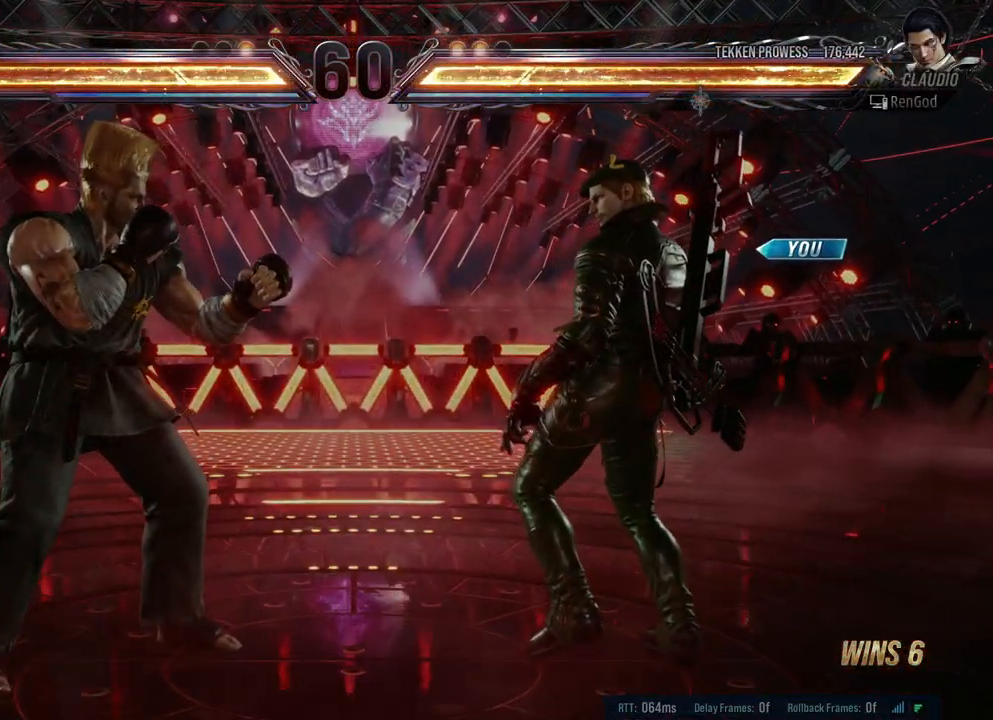
{"buttons": [], "left_stick": "center", "right_stick": "center", "events": []}
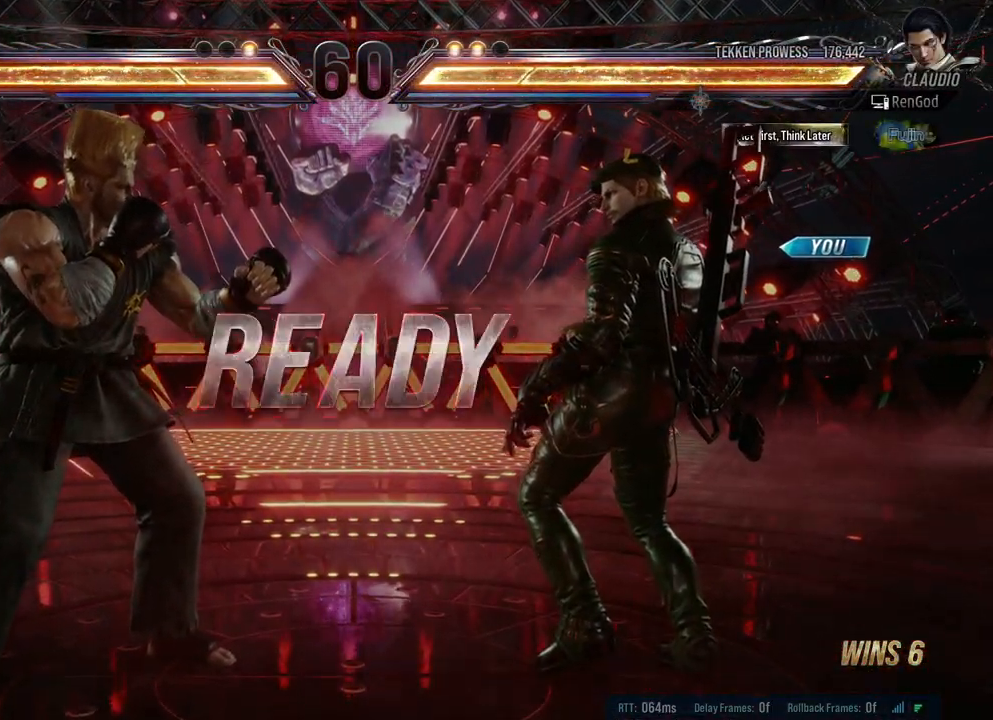
{"buttons": [], "left_stick": "center", "right_stick": "center", "events": []}
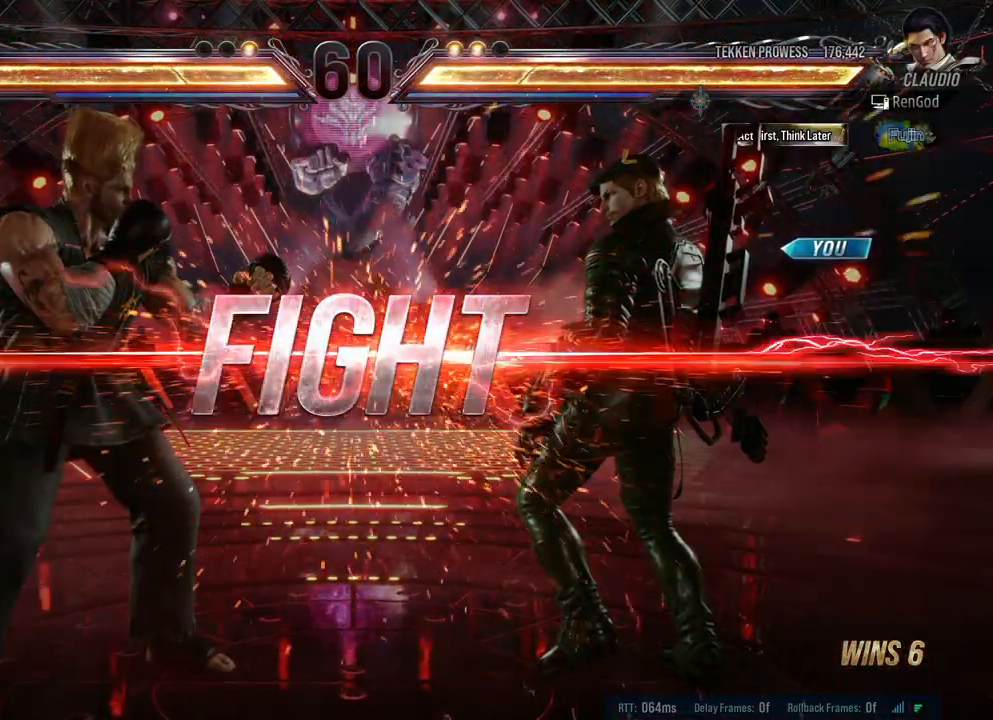
{"buttons": ["B", "Y"], "left_stick": "center", "right_stick": "center", "events": [[400, "B", "down"], [400, "Y", "down"]]}
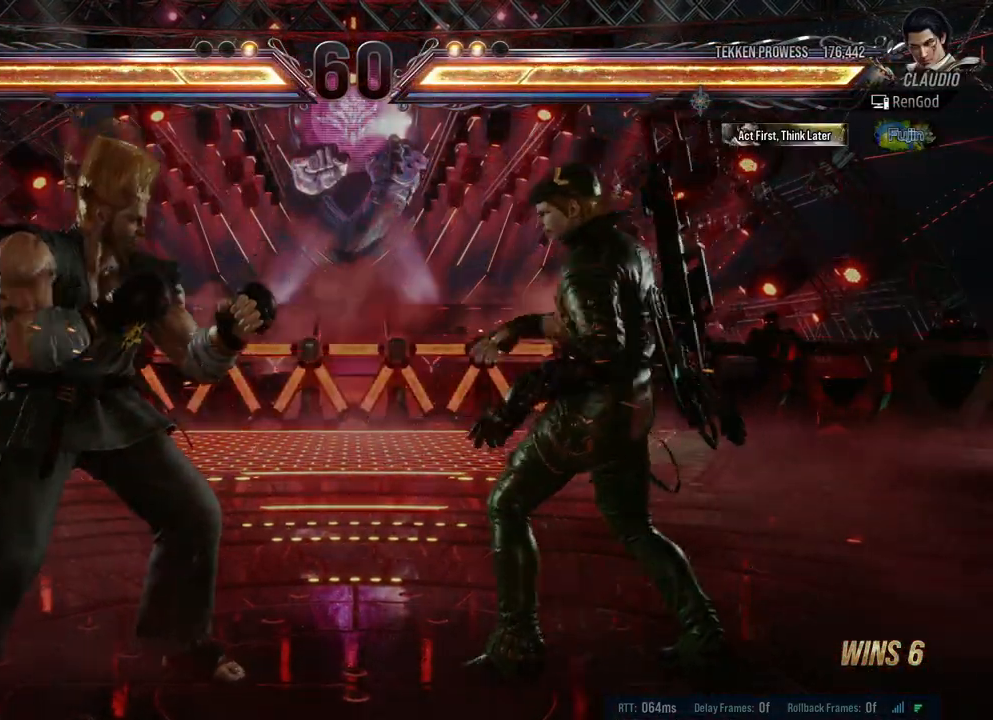
{"buttons": [], "left_stick": "right", "right_stick": "center", "events": [[33, "B", "up"], [33, "Y", "up"], [83, "left_stick", "right"]]}
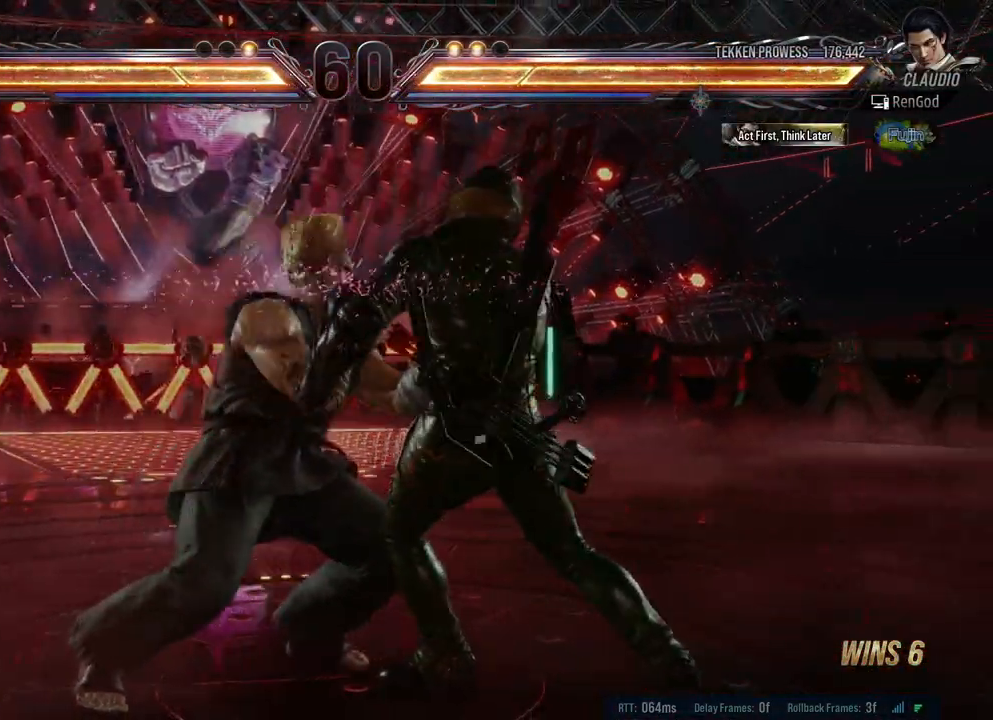
{"buttons": ["A", "B", "X", "Y"], "left_stick": "center", "right_stick": "center", "events": [[217, "B", "down"], [217, "Y", "down"], [233, "A", "down"], [300, "X", "down"], [400, "A", "up"], [400, "X", "up"], [417, "Y", "up"], [450, "Y", "down"], [467, "A", "down"], [467, "X", "down"], [483, "left_stick", "center"]]}
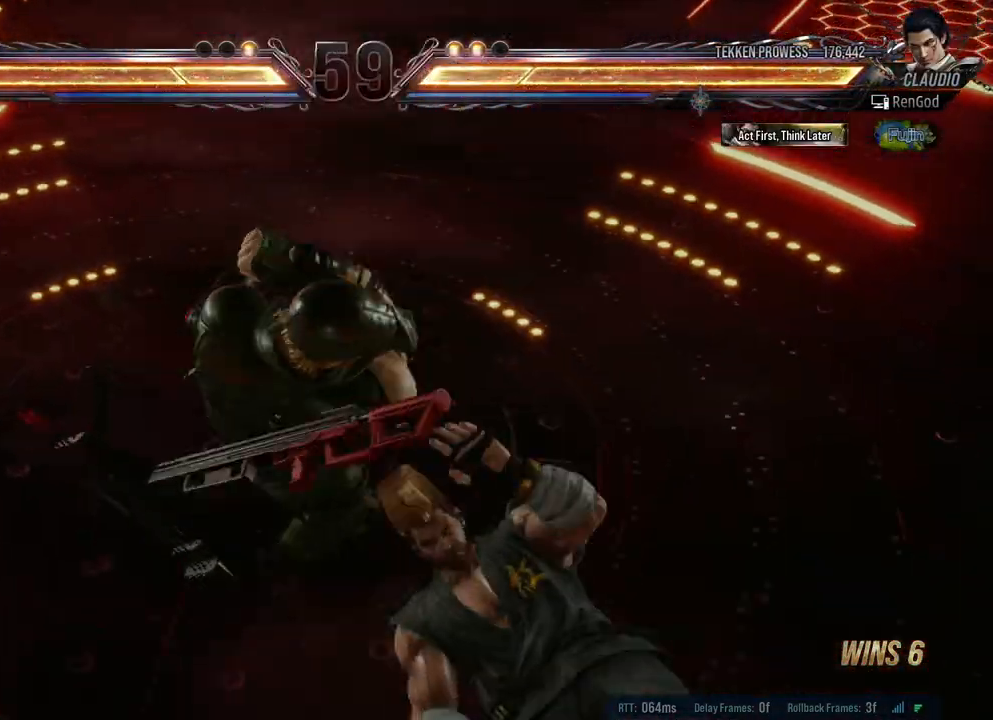
{"buttons": [], "left_stick": "center", "right_stick": "center", "events": [[33, "left_stick", "left"], [83, "A", "up"], [100, "B", "up"], [117, "X", "up"], [117, "Y", "up"], [200, "B", "down"], [217, "A", "down"], [217, "X", "down"], [217, "Y", "down"], [300, "A", "up"], [300, "Y", "up"], [317, "B", "up"], [317, "X", "up"], [450, "left_stick", "center"]]}
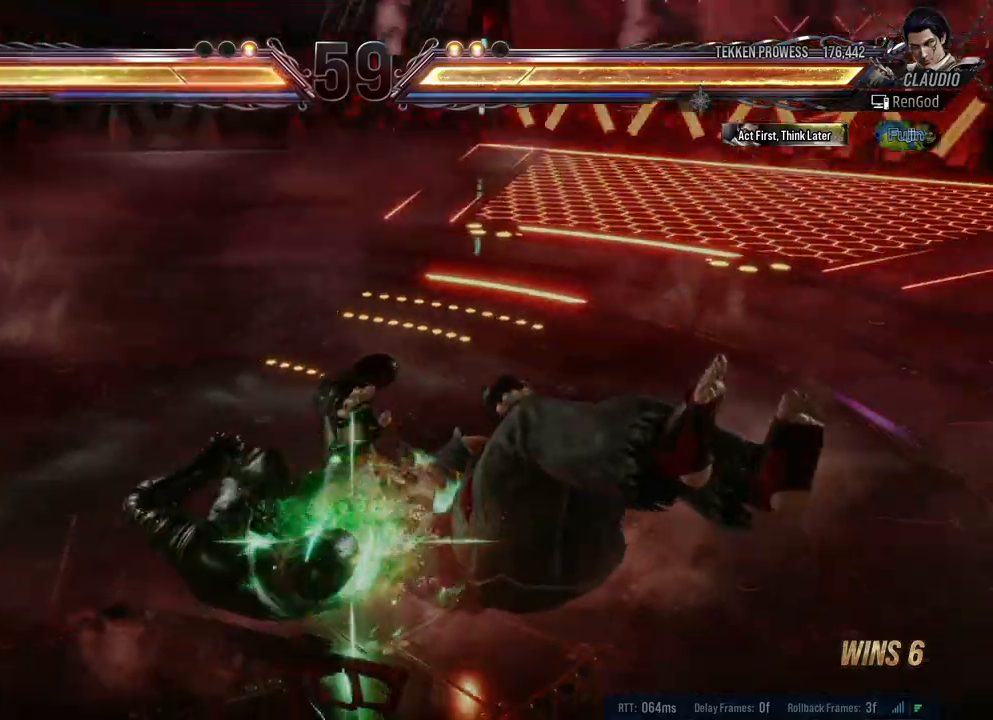
{"buttons": [], "left_stick": "left", "right_stick": "center", "events": [[350, "left_stick", "left"]]}
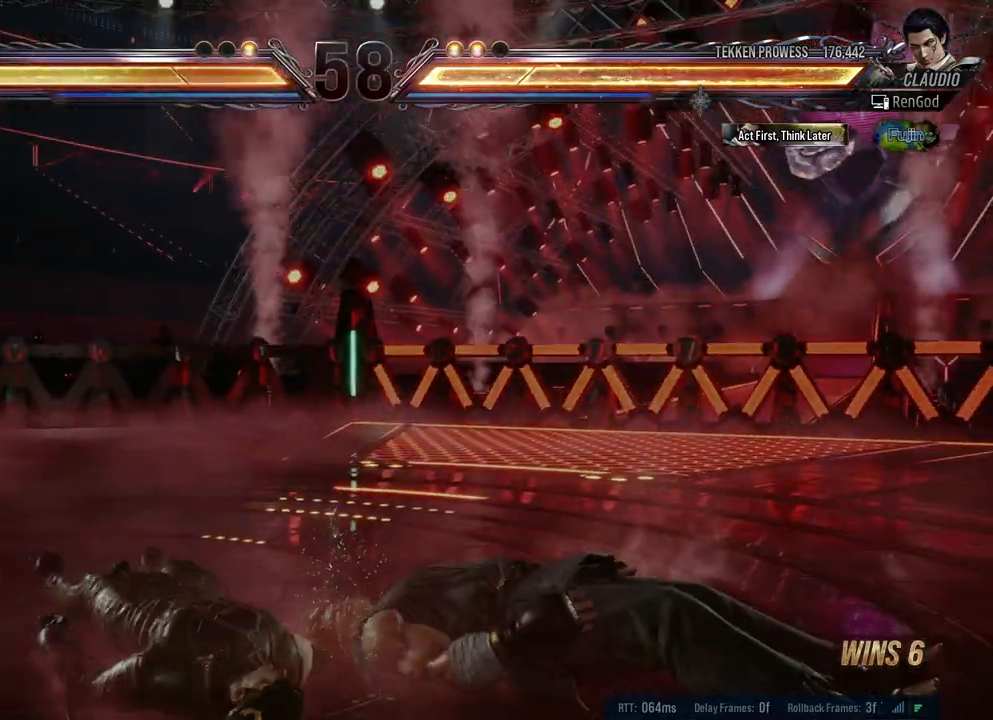
{"buttons": [], "left_stick": "center", "right_stick": "center", "events": [[500, "left_stick", "center"]]}
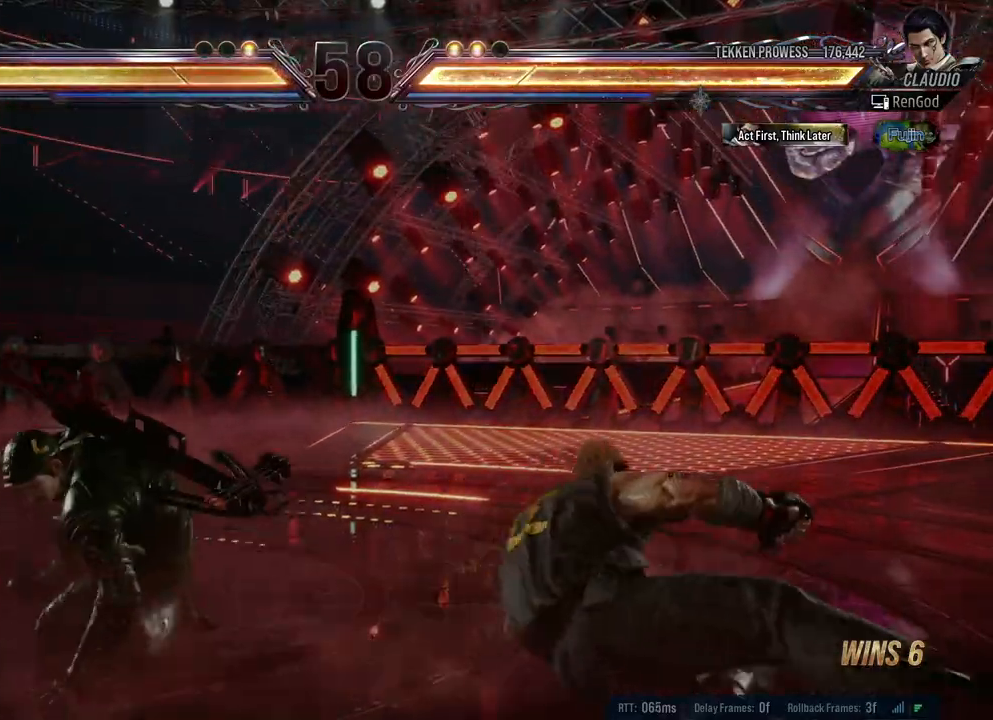
{"buttons": ["B"], "left_stick": "right", "right_stick": "center", "events": [[83, "left_stick", "right"], [183, "left_stick", "center"], [233, "left_stick", "right"], [383, "B", "down"]]}
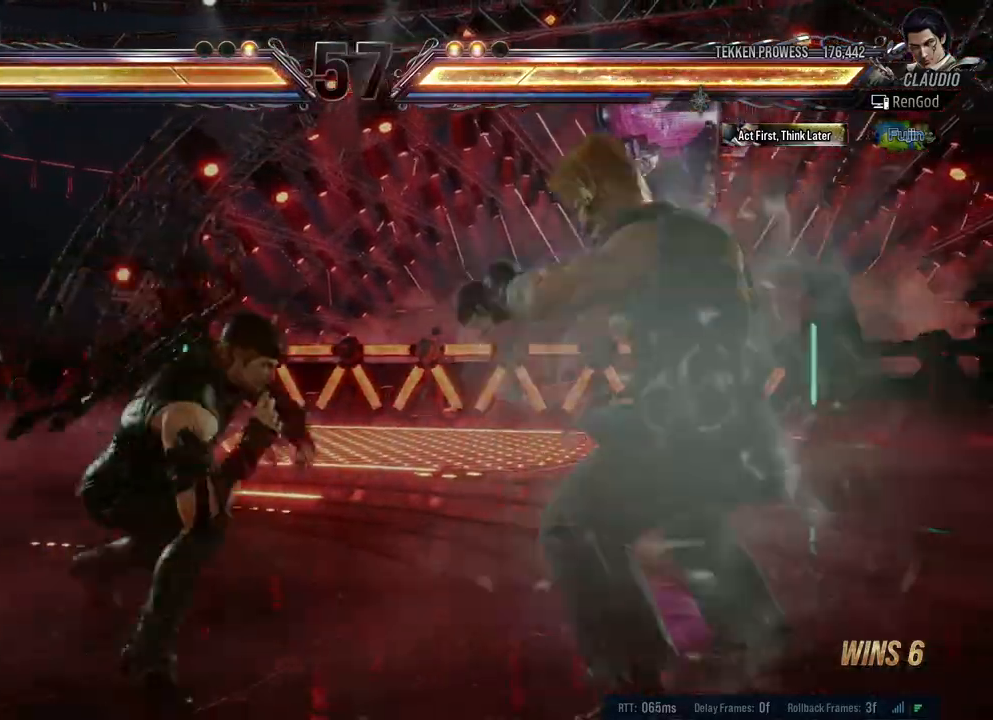
{"buttons": [], "left_stick": "center", "right_stick": "center", "events": [[33, "B", "up"], [167, "left_stick", "center"]]}
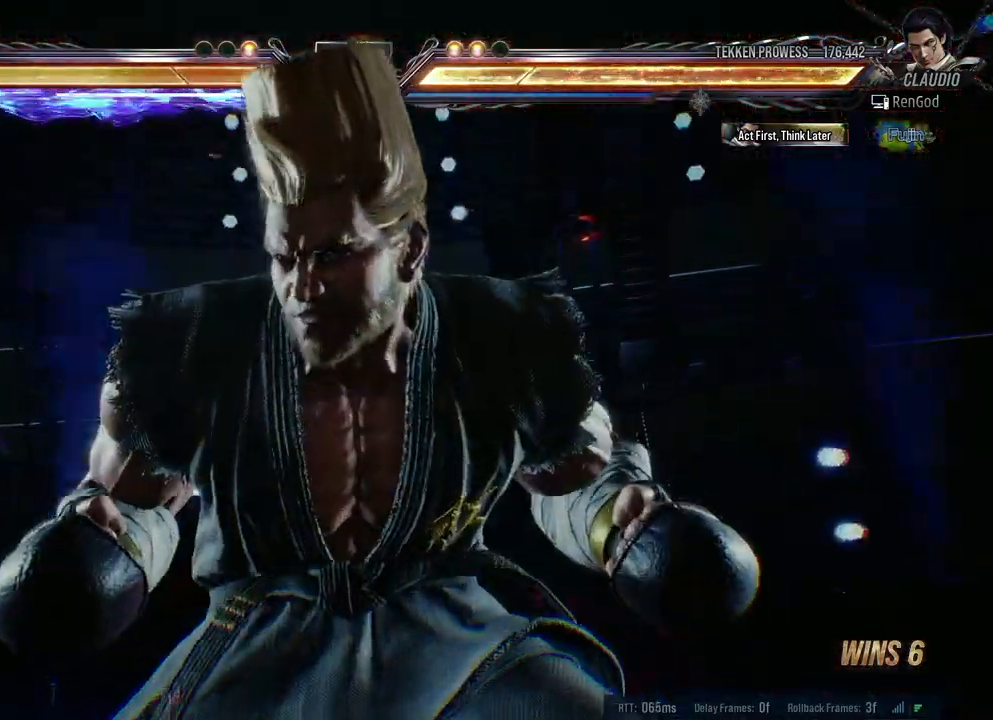
{"buttons": [], "left_stick": "left", "right_stick": "center", "events": [[17, "left_stick", "left"], [117, "B", "down"], [233, "B", "up"]]}
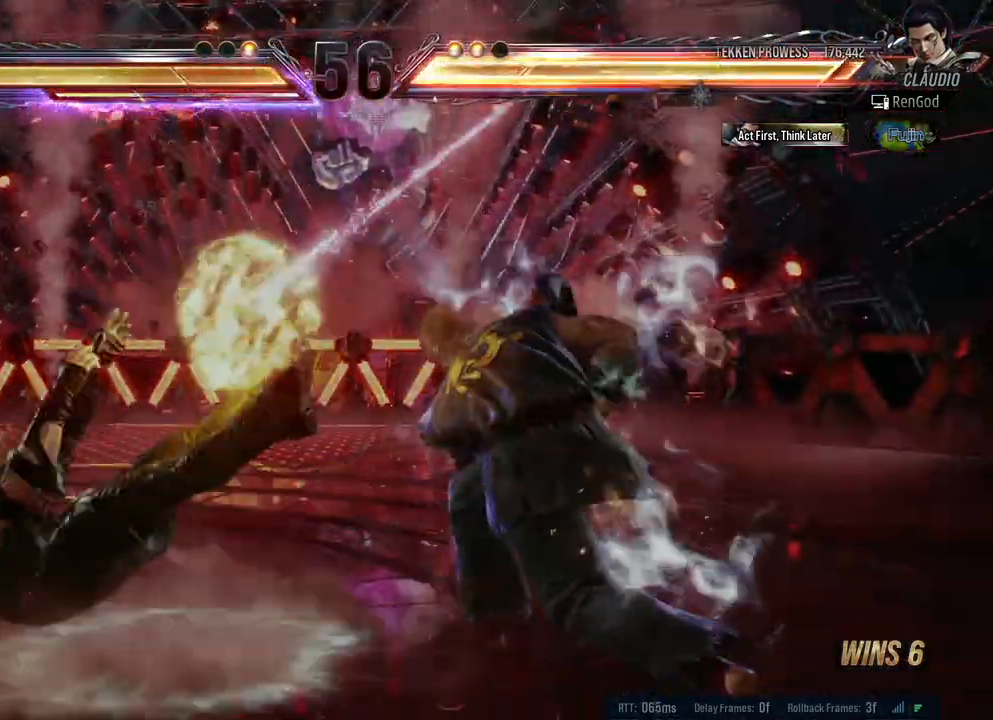
{"buttons": ["A", "B", "Y"], "left_stick": "center", "right_stick": "center", "events": [[417, "left_stick", "center"], [433, "B", "down"], [433, "Y", "down"], [500, "A", "down"]]}
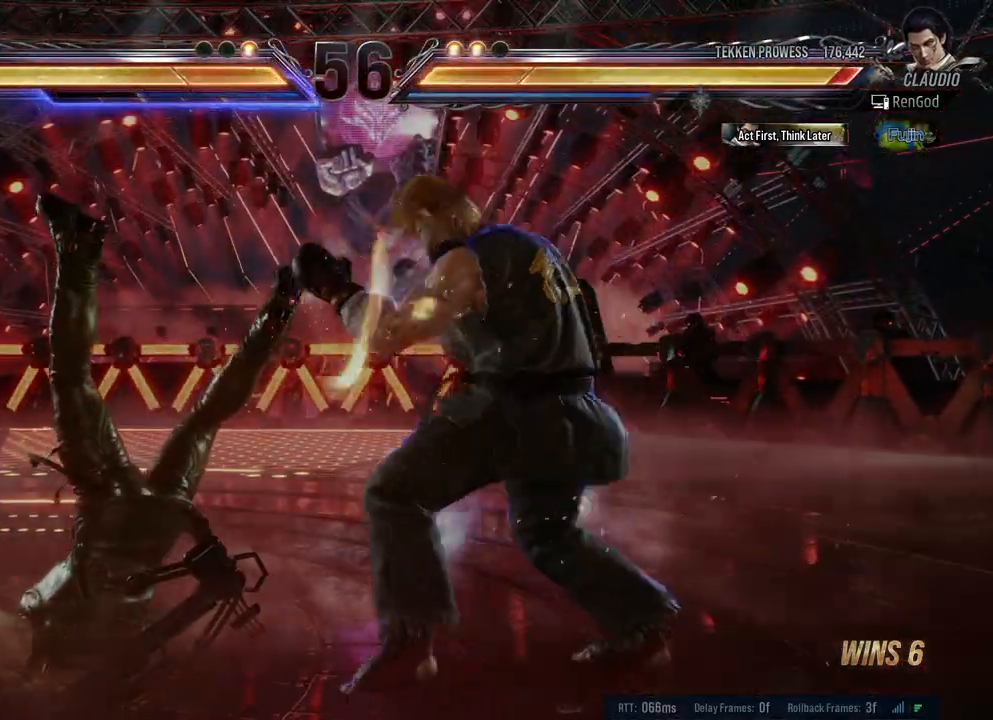
{"buttons": ["A", "B", "X", "Y"], "left_stick": "left", "right_stick": "center", "events": [[33, "X", "down"], [83, "A", "up"], [83, "X", "up"], [117, "A", "down"], [117, "X", "down"], [150, "left_stick", "left"], [250, "A", "up"], [250, "X", "up"], [283, "Y", "up"], [317, "Y", "down"], [350, "X", "down"], [367, "A", "down"], [450, "A", "up"], [500, "A", "down"]]}
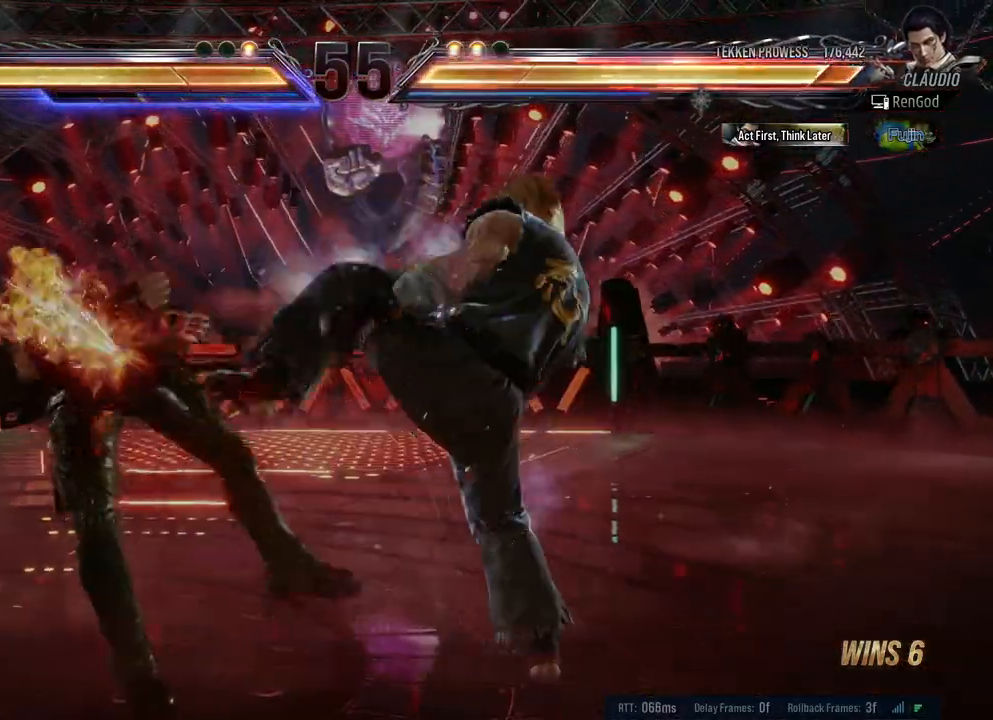
{"buttons": [], "left_stick": "left", "right_stick": "center", "events": [[133, "A", "up"], [150, "B", "up"], [150, "X", "up"], [150, "Y", "up"]]}
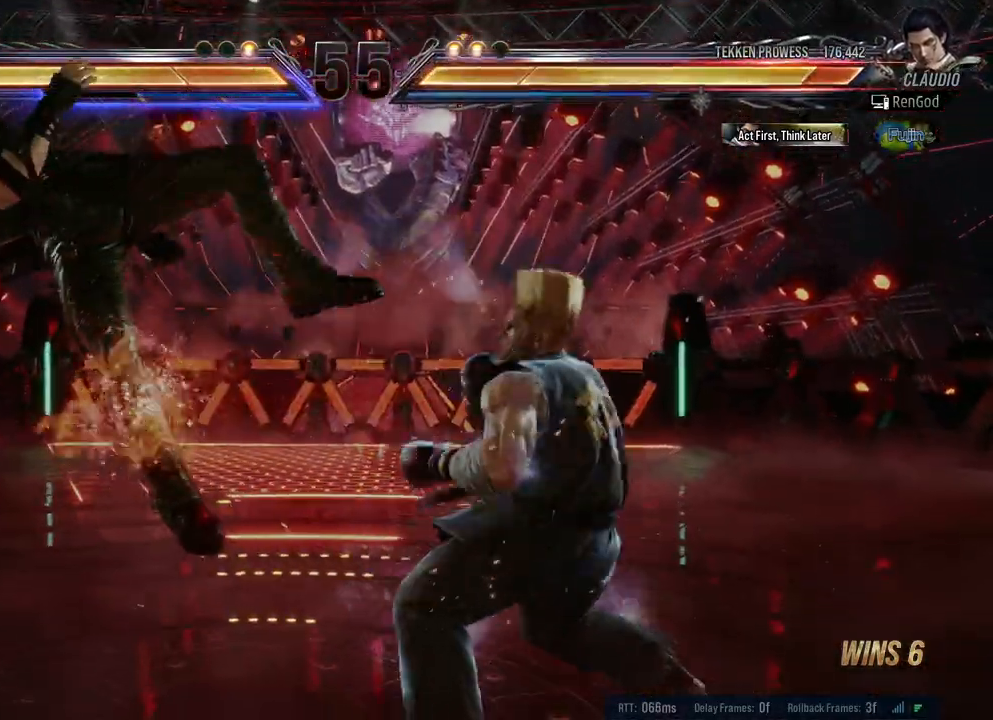
{"buttons": [], "left_stick": "left", "right_stick": "center", "events": []}
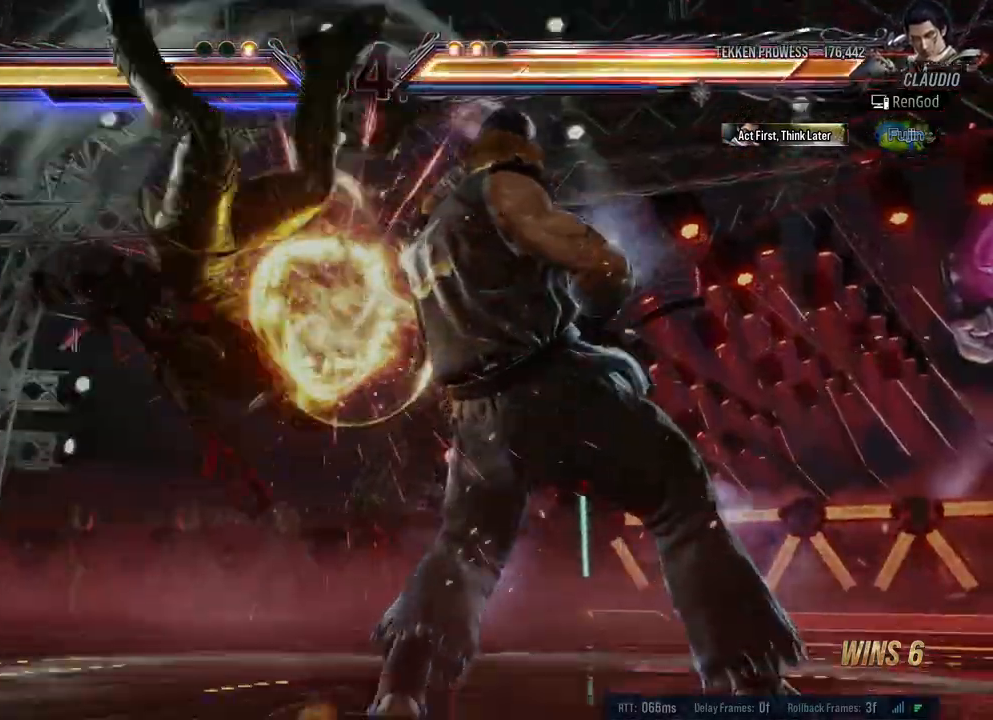
{"buttons": [], "left_stick": "center", "right_stick": "center", "events": [[100, "X", "down"], [100, "Y", "down"], [117, "B", "down"], [150, "A", "down"], [333, "A", "up"], [333, "X", "up"], [333, "Y", "up"], [350, "B", "up"], [367, "left_stick", "center"]]}
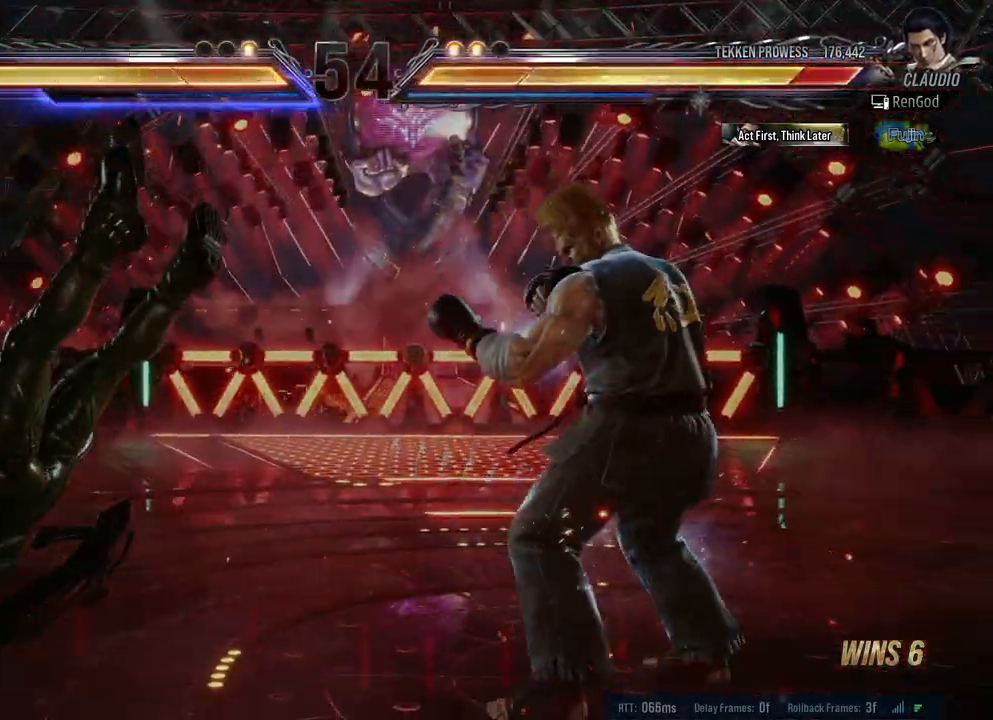
{"buttons": [], "left_stick": "left", "right_stick": "center", "events": [[383, "left_stick", "left"]]}
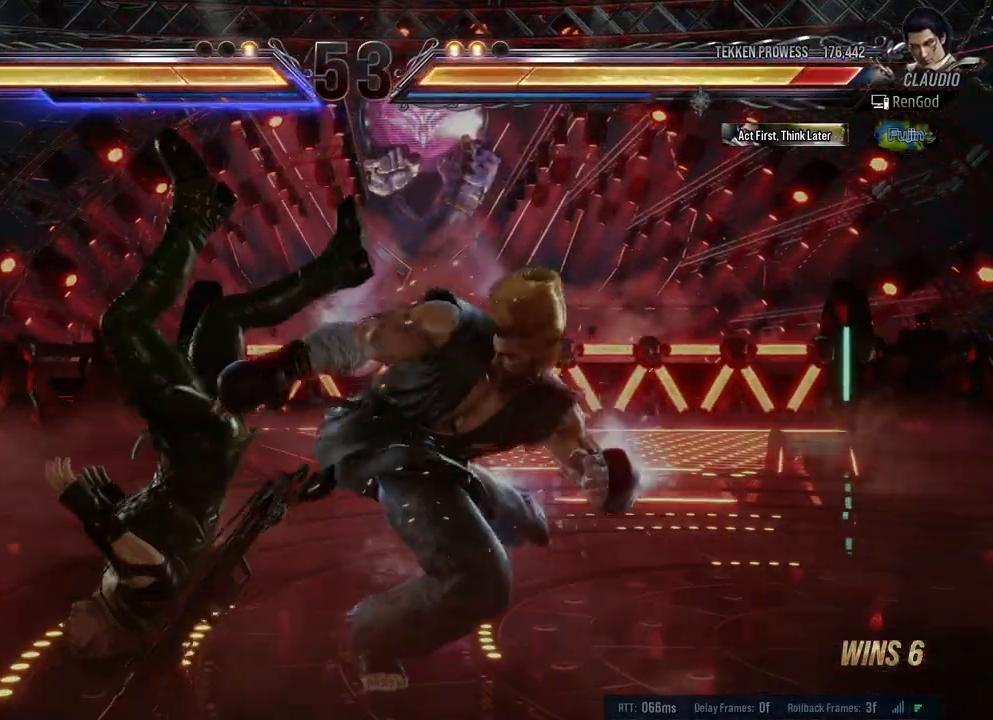
{"buttons": [], "left_stick": "left", "right_stick": "center", "events": []}
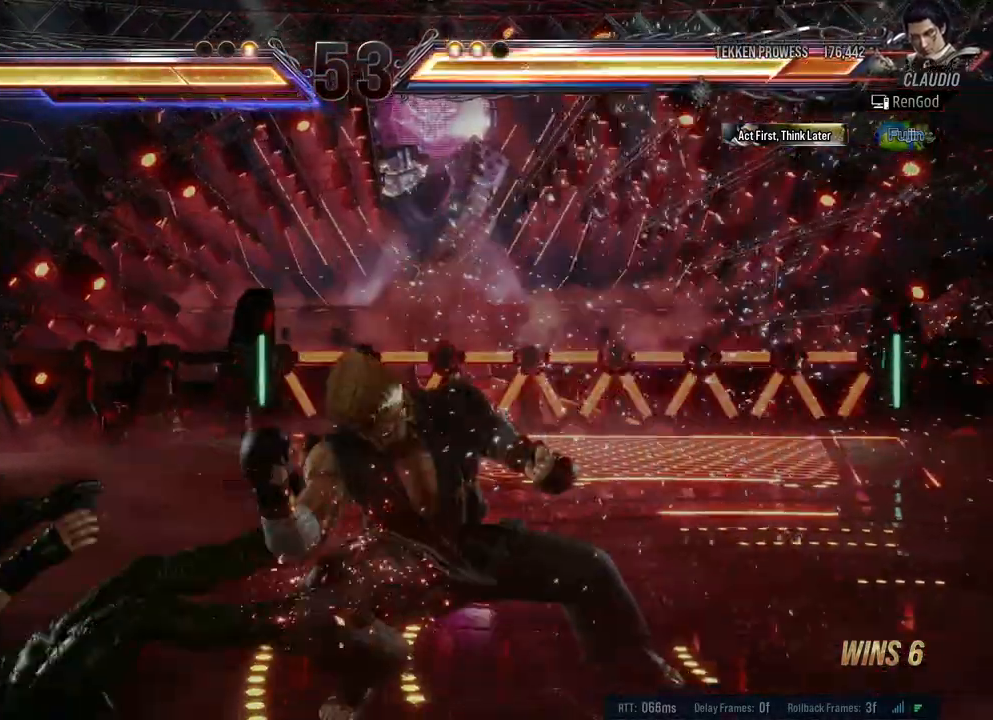
{"buttons": [], "left_stick": "left", "right_stick": "center", "events": []}
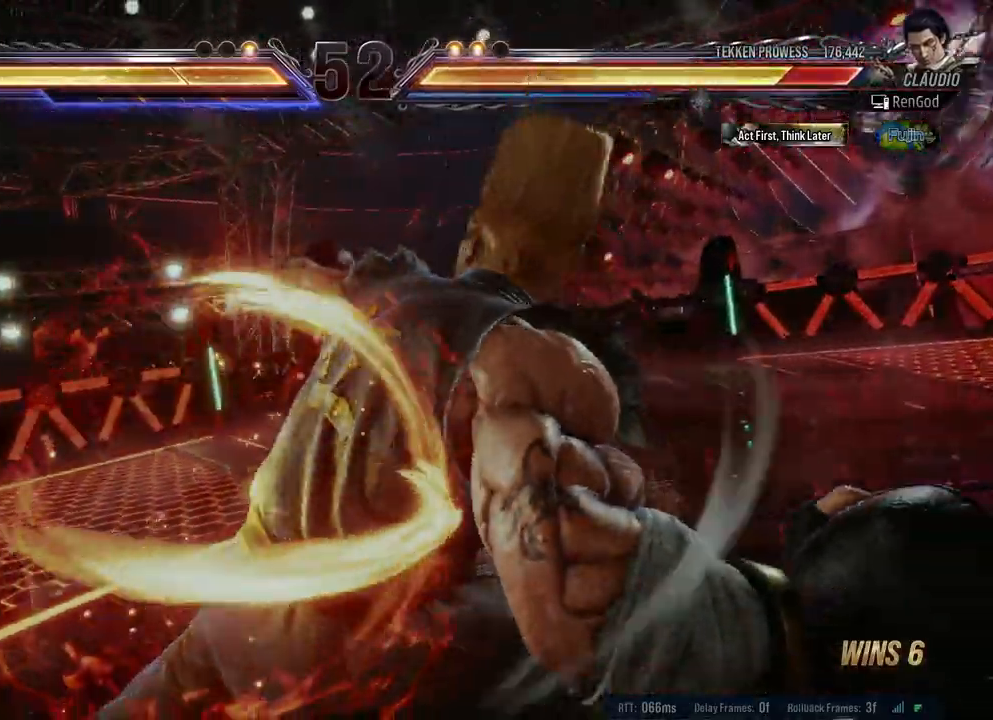
{"buttons": [], "left_stick": "center", "right_stick": "center", "events": [[83, "left_stick", "center"], [267, "B", "down"], [267, "X", "down"], [267, "Y", "down"], [283, "A", "down"], [450, "A", "up"], [450, "B", "up"], [467, "Y", "up"], [500, "X", "up"]]}
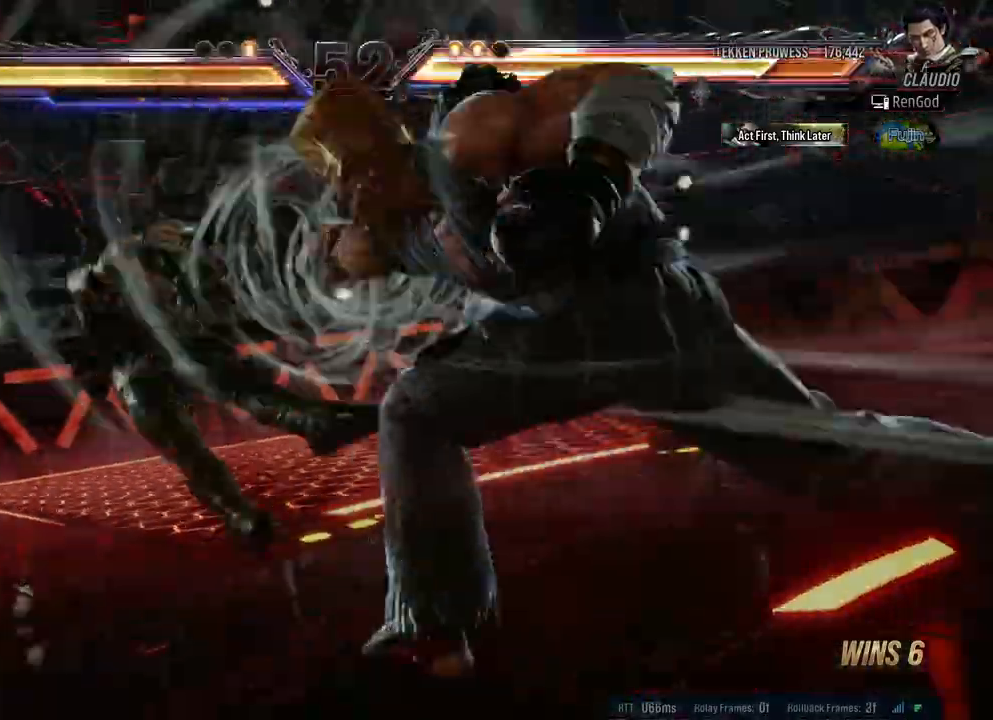
{"buttons": [], "left_stick": "center", "right_stick": "center", "events": [[150, "left_stick", "left"], [267, "X", "down"], [283, "A", "down"], [283, "B", "down"], [283, "Y", "down"], [383, "left_stick", "center"], [433, "A", "up"], [433, "B", "up"], [433, "Y", "up"], [450, "X", "up"]]}
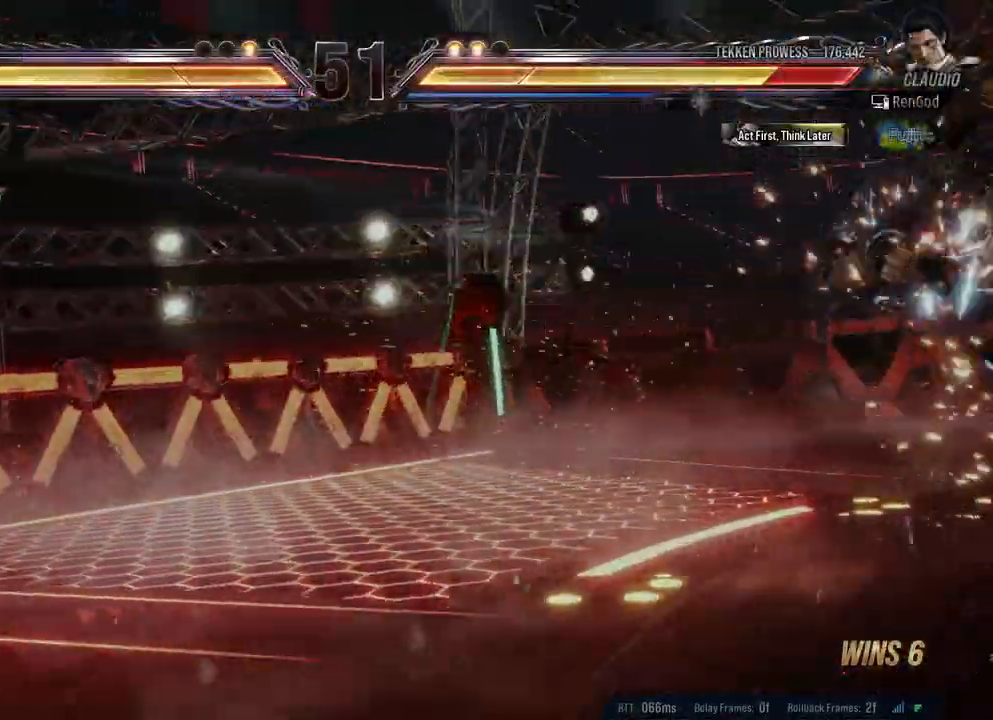
{"buttons": [], "left_stick": "left", "right_stick": "center", "events": [[117, "left_stick", "left"], [250, "left_stick", "center"], [300, "left_stick", "left"]]}
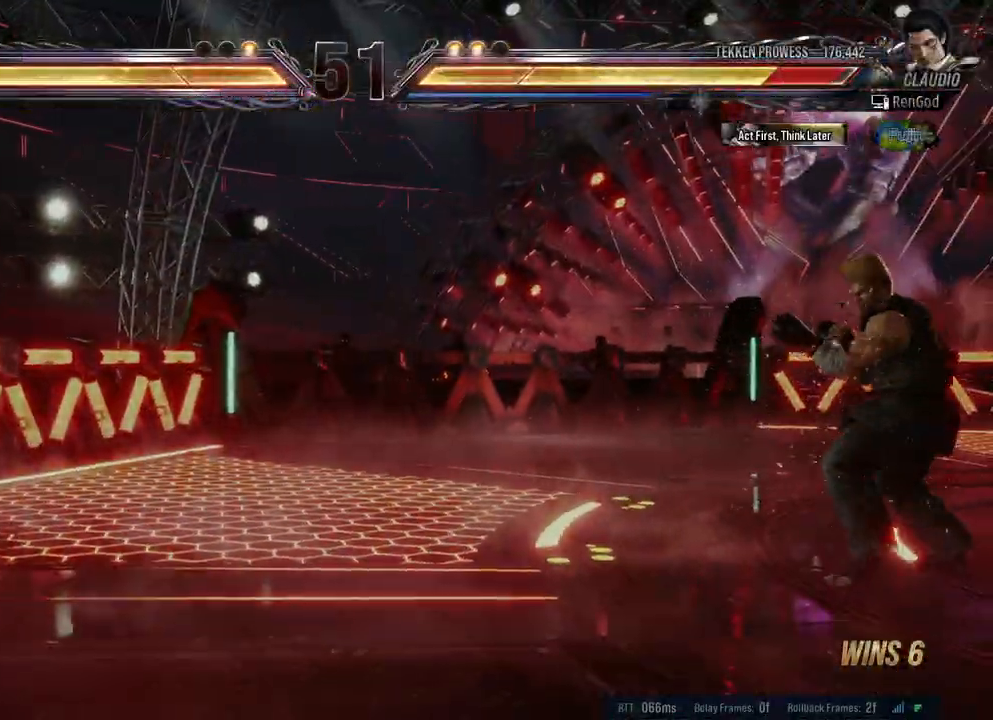
{"buttons": [], "left_stick": "right", "right_stick": "center", "events": [[233, "left_stick", "center"], [333, "left_stick", "right"]]}
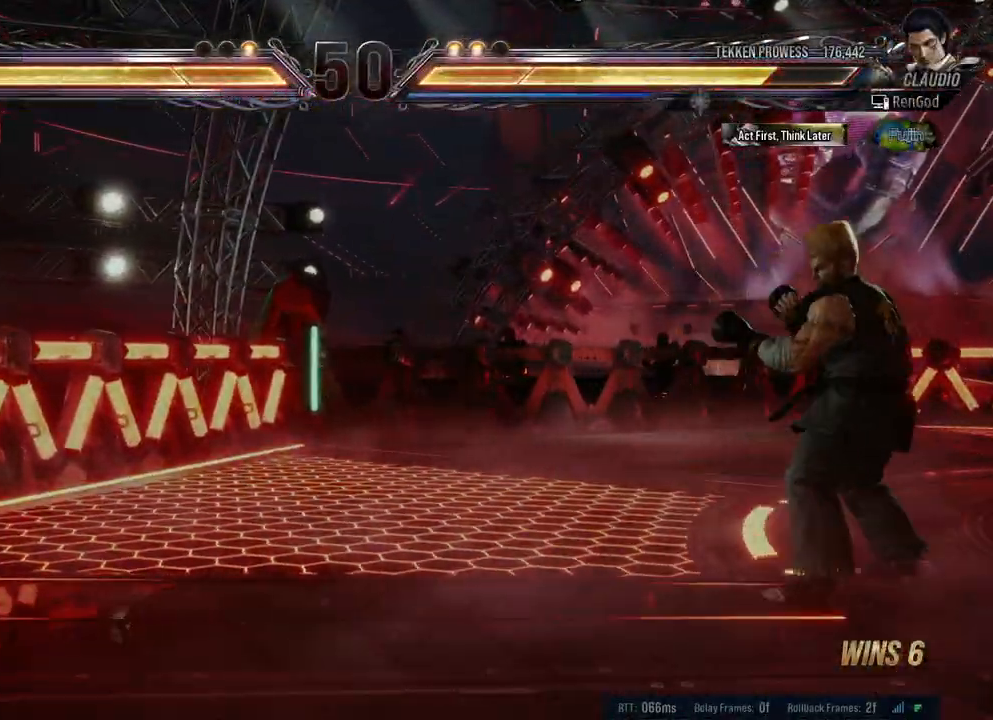
{"buttons": [], "left_stick": "right", "right_stick": "center", "events": [[83, "left_stick", "center"], [133, "left_stick", "right"], [317, "Y", "down"], [483, "Y", "up"]]}
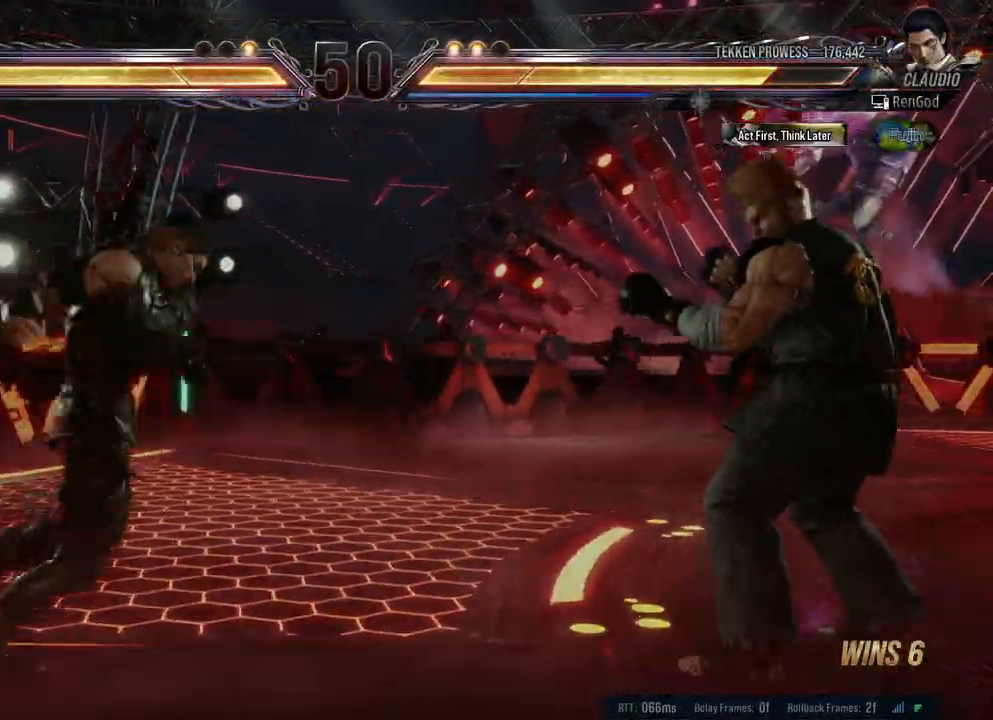
{"buttons": [], "left_stick": "left", "right_stick": "center", "events": [[50, "left_stick", "center"], [283, "left_stick", "left"]]}
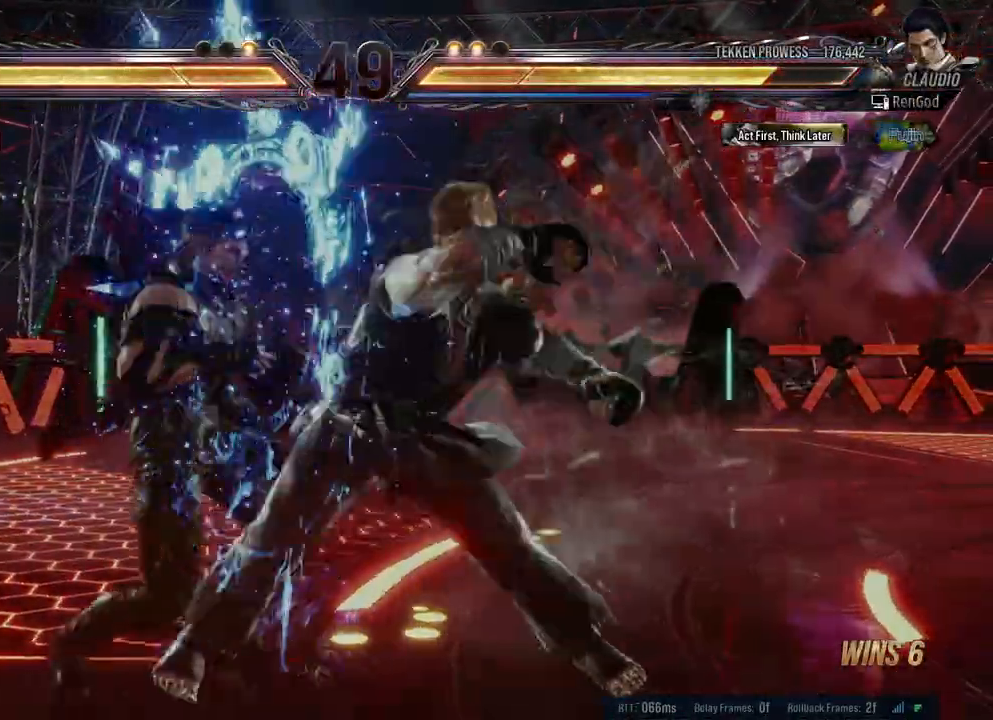
{"buttons": ["A", "B", "X", "Y"], "left_stick": "left", "right_stick": "center", "events": [[400, "left_stick", "center"], [467, "B", "down"], [467, "X", "down"], [467, "left_stick", "left"], [483, "A", "down"], [483, "Y", "down"]]}
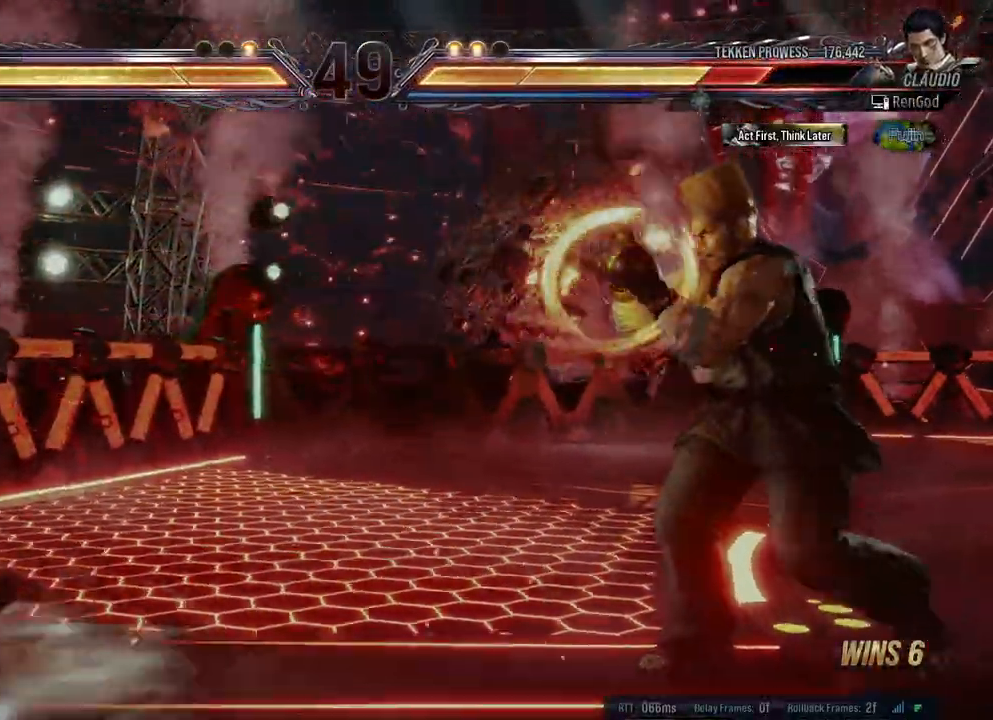
{"buttons": ["A", "B", "X", "Y"], "left_stick": "left", "right_stick": "center", "events": []}
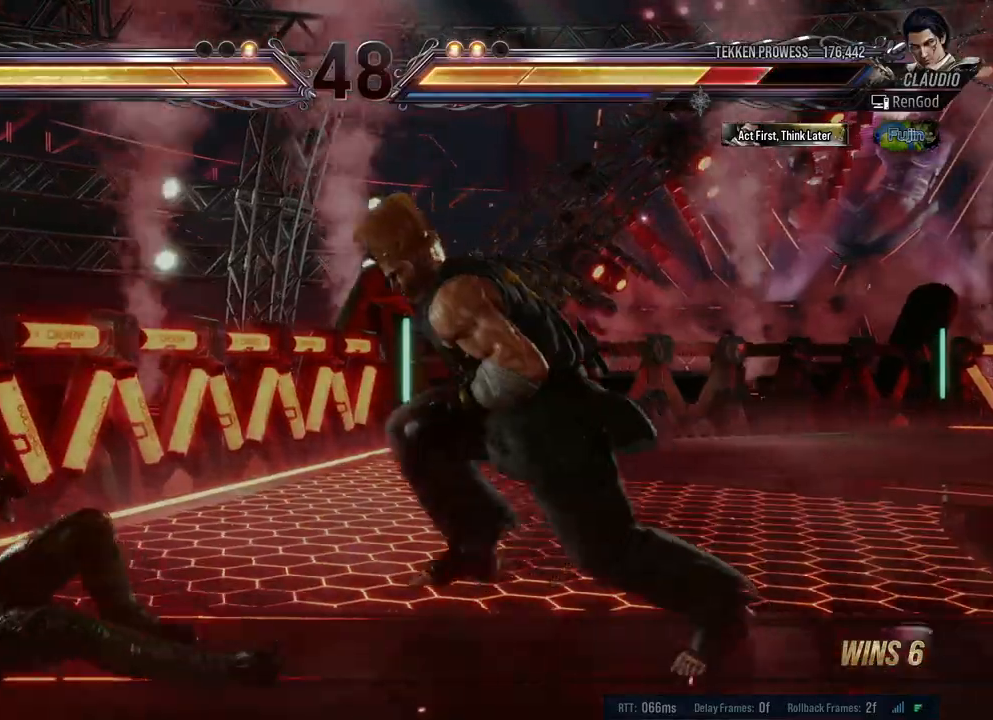
{"buttons": [], "left_stick": "left", "right_stick": "center", "events": [[83, "Y", "up"], [100, "A", "up"], [100, "B", "up"], [100, "X", "up"], [200, "left_stick", "center"], [250, "left_stick", "left"]]}